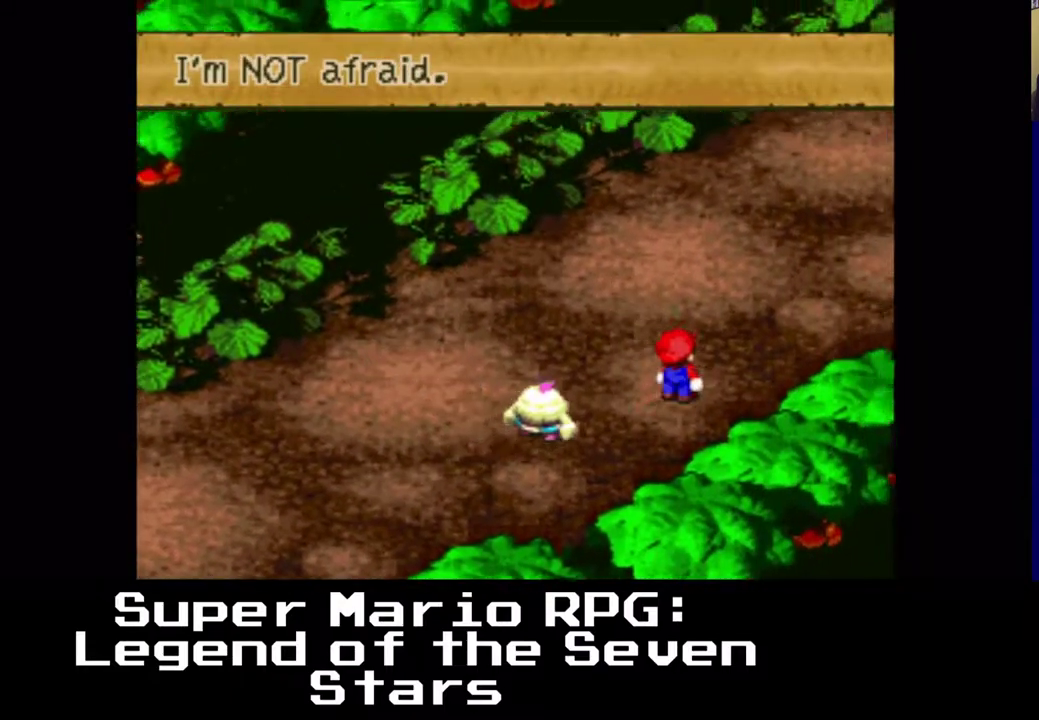
Gameplay with a controller (Xbox layout); each line is a JSON object with the inputs held at the frame after it. "events" lists button and stick changes between this image and that frame as [ms after this image, input, new state], when the widget could be followed in between. Not read: DPAD_RIGHT right_stick.
{"buttons": ["B"], "left_stick": "center", "events": [[467, "B", "down"]]}
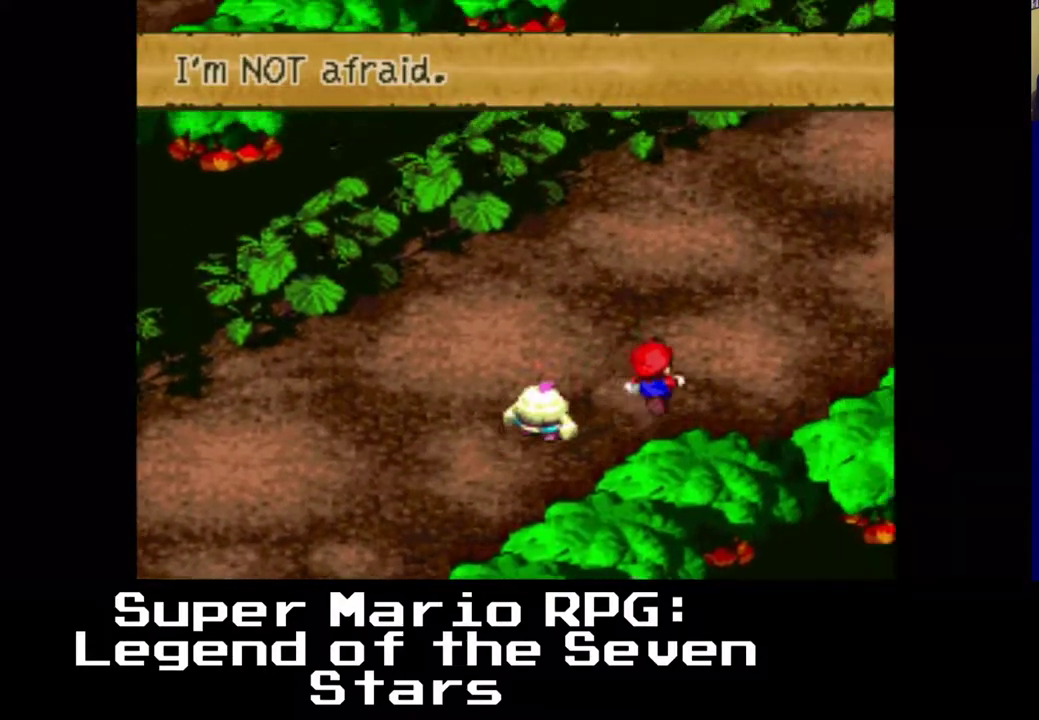
{"buttons": [], "left_stick": "center", "events": [[83, "B", "up"]]}
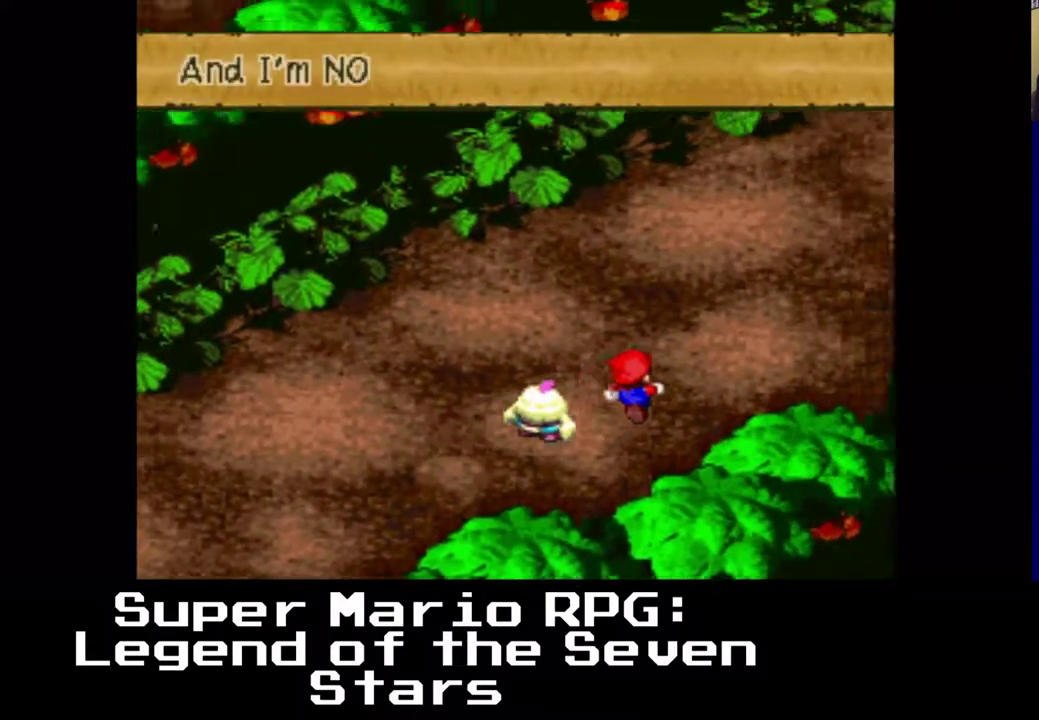
{"buttons": [], "left_stick": "center", "events": []}
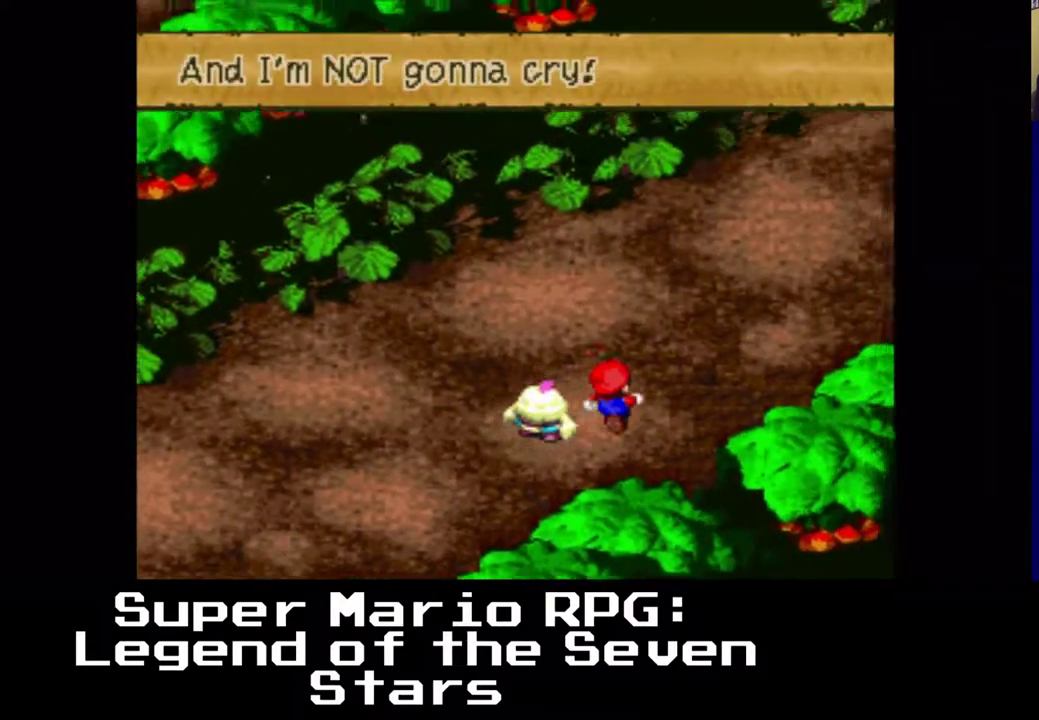
{"buttons": [], "left_stick": "center", "events": []}
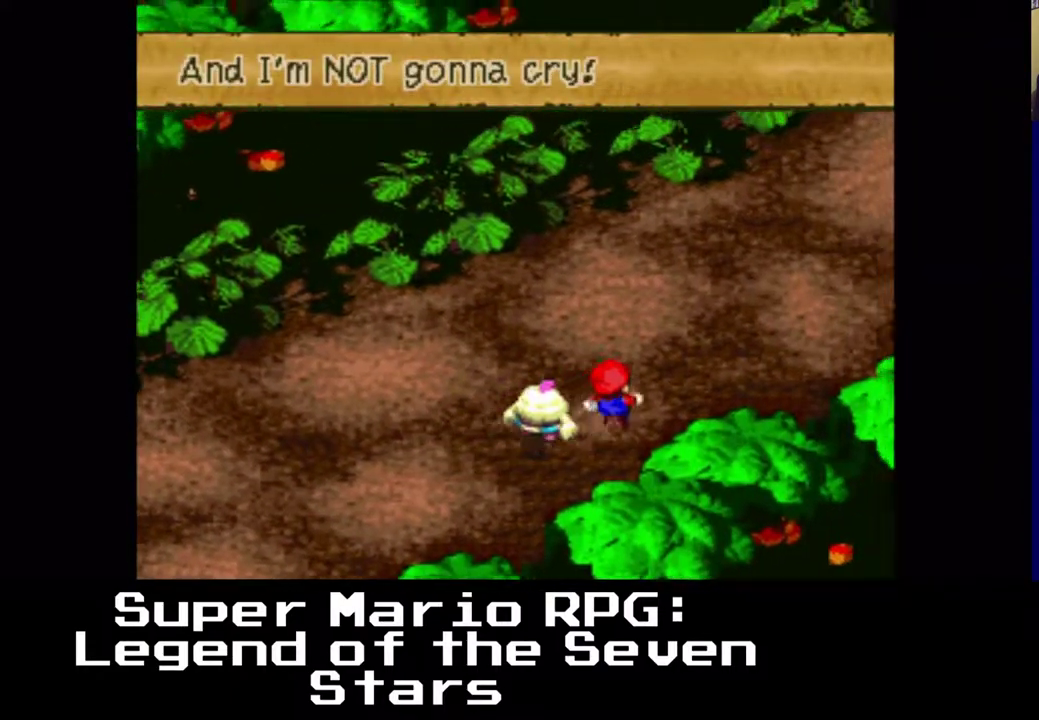
{"buttons": [], "left_stick": "center", "events": []}
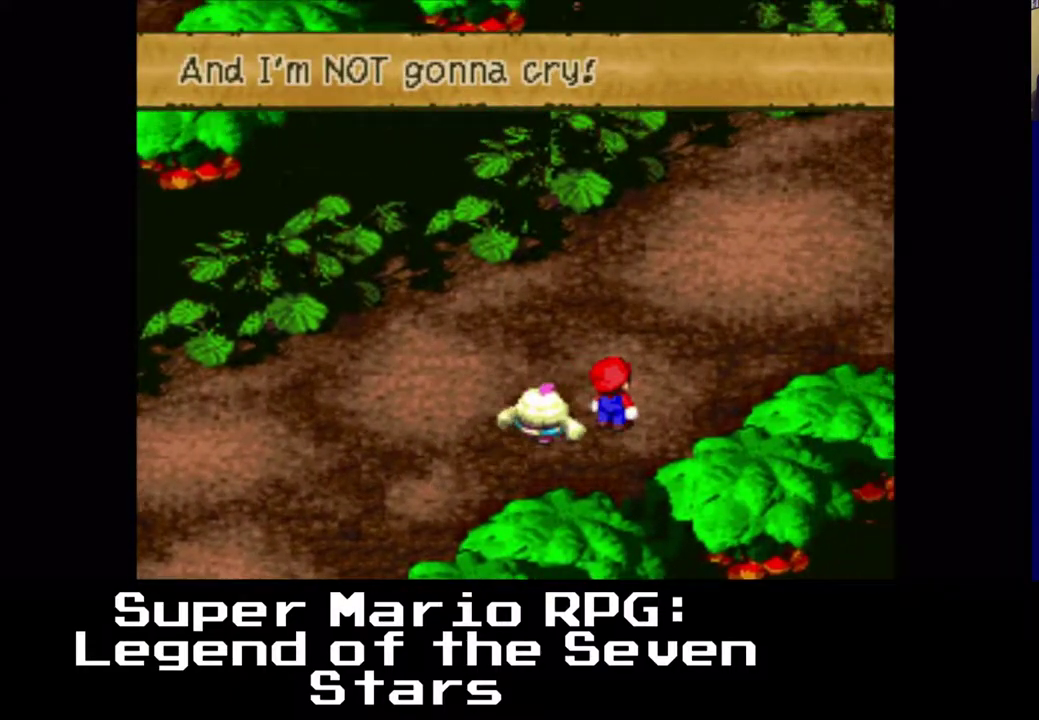
{"buttons": [], "left_stick": "center", "events": []}
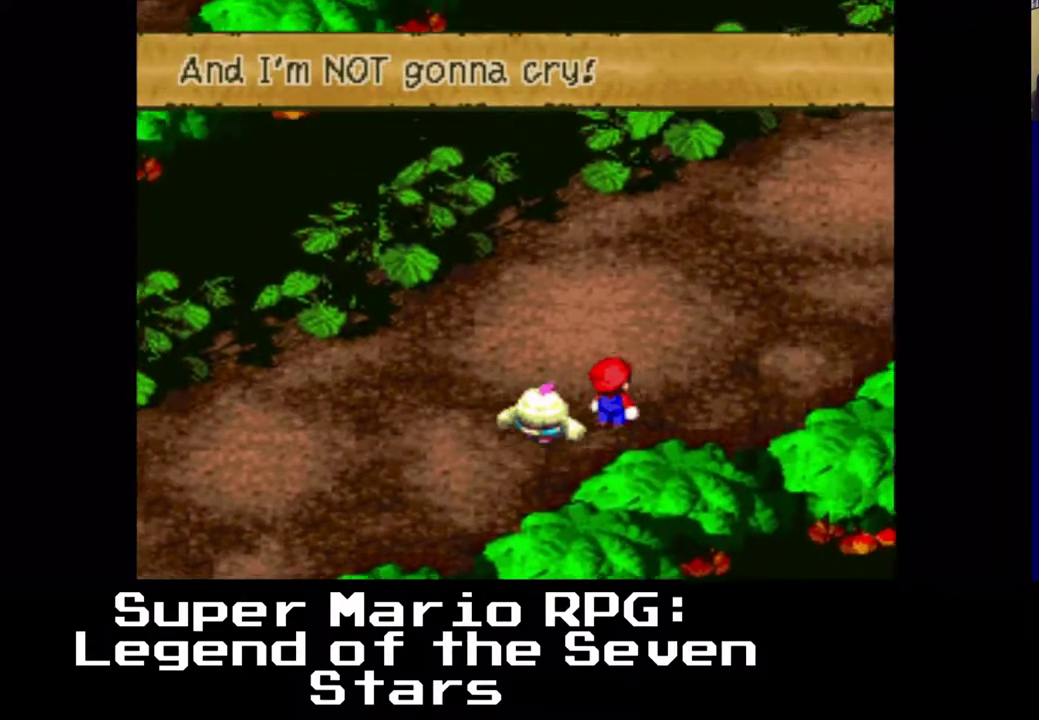
{"buttons": [], "left_stick": "center", "events": []}
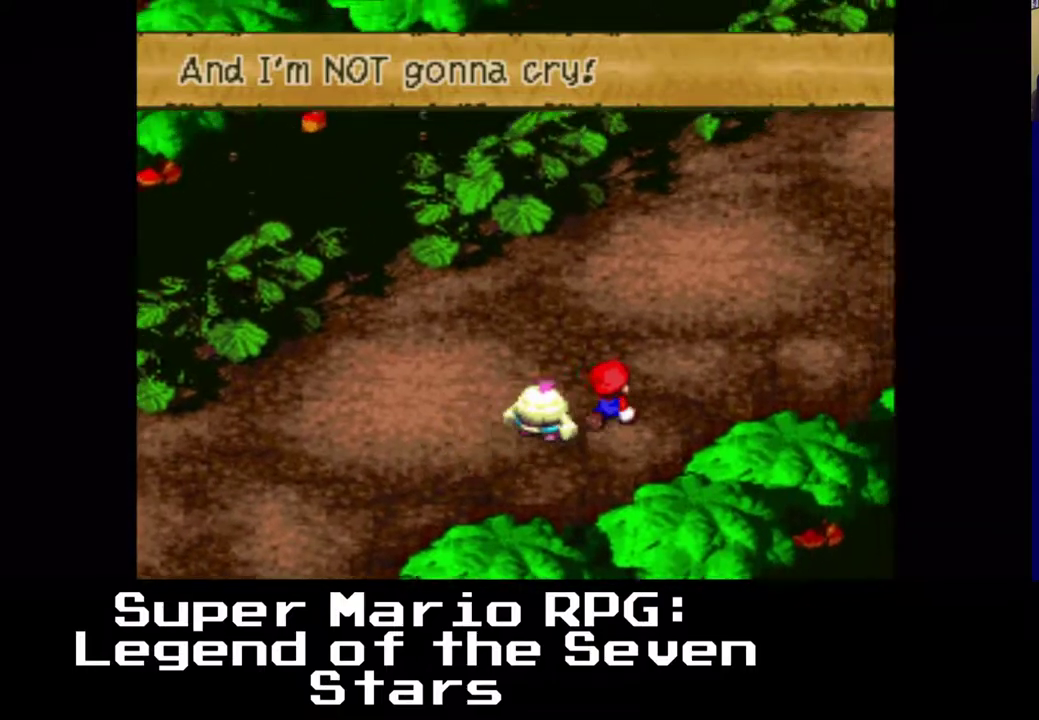
{"buttons": [], "left_stick": "center", "events": [[350, "B", "down"], [467, "B", "up"]]}
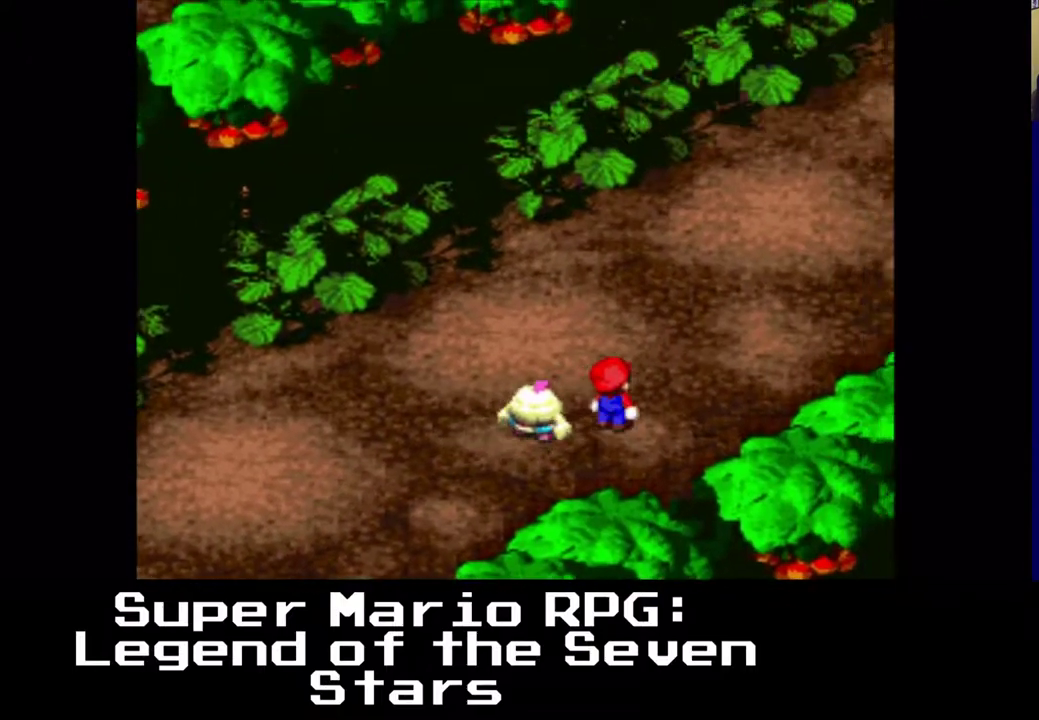
{"buttons": [], "left_stick": "center", "events": []}
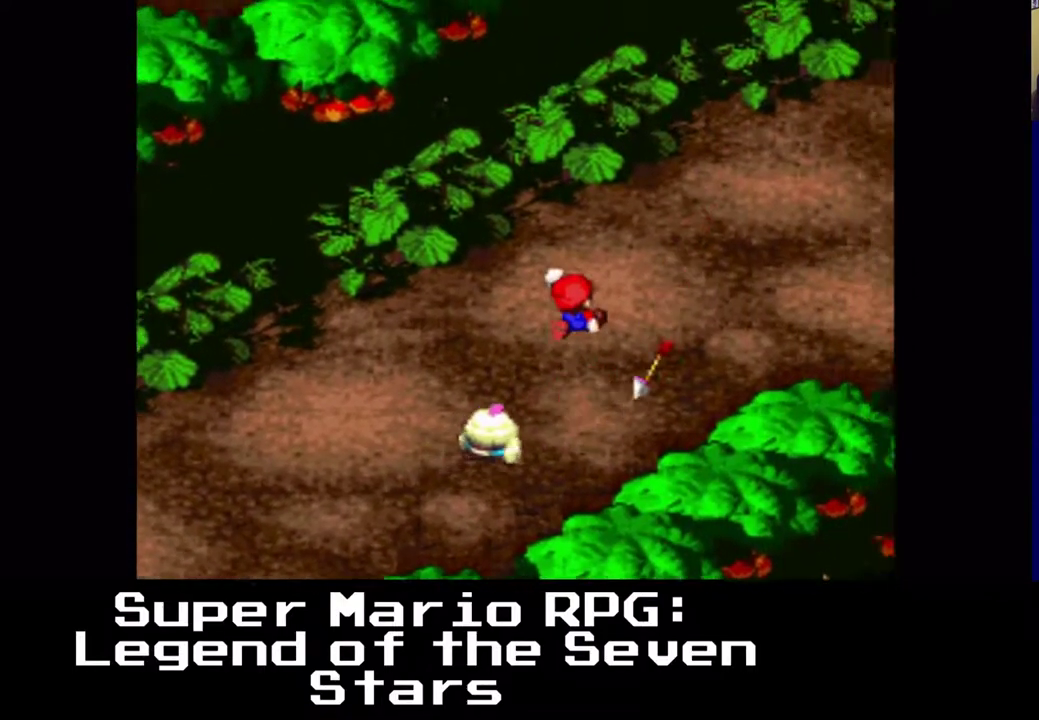
{"buttons": [], "left_stick": "center", "events": []}
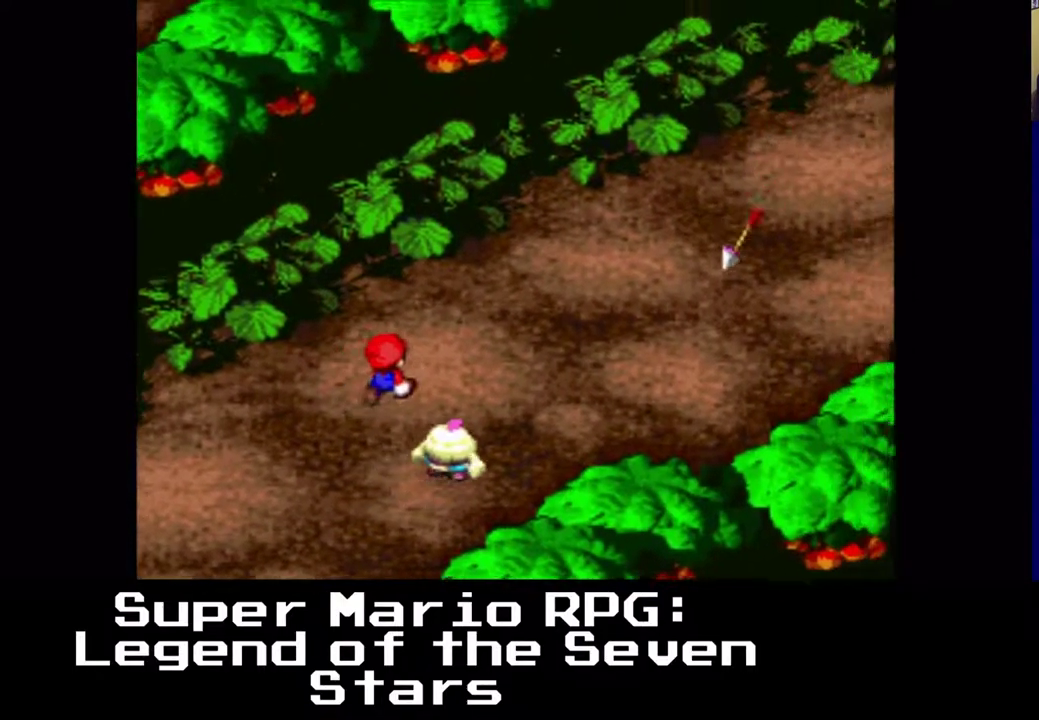
{"buttons": [], "left_stick": "center", "events": []}
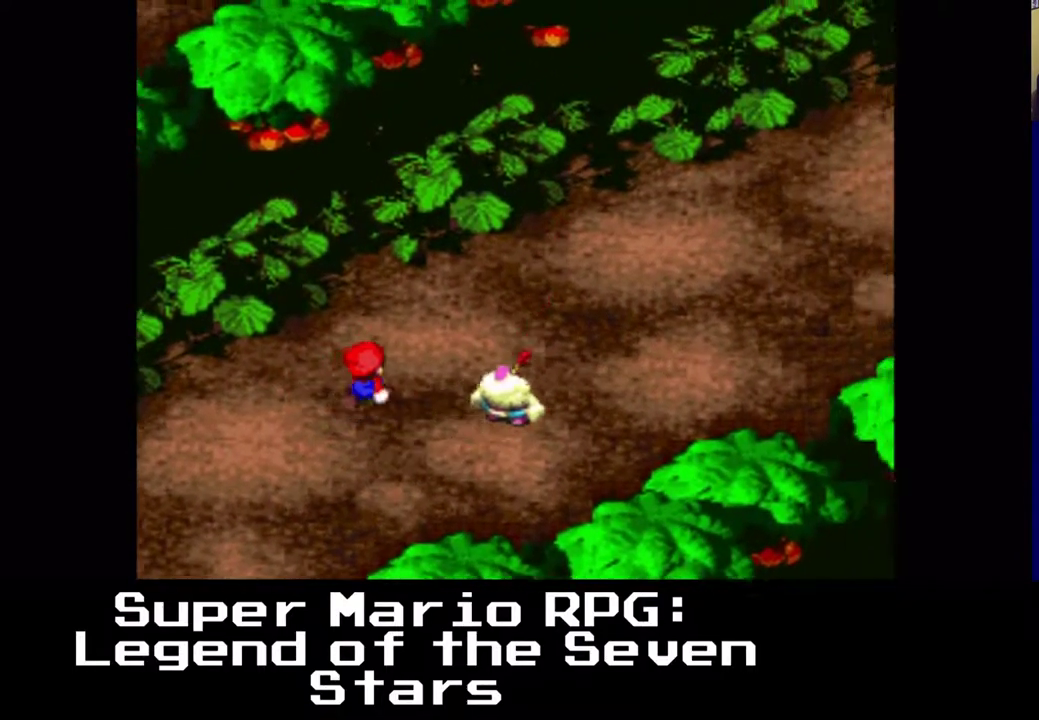
{"buttons": [], "left_stick": "center", "events": []}
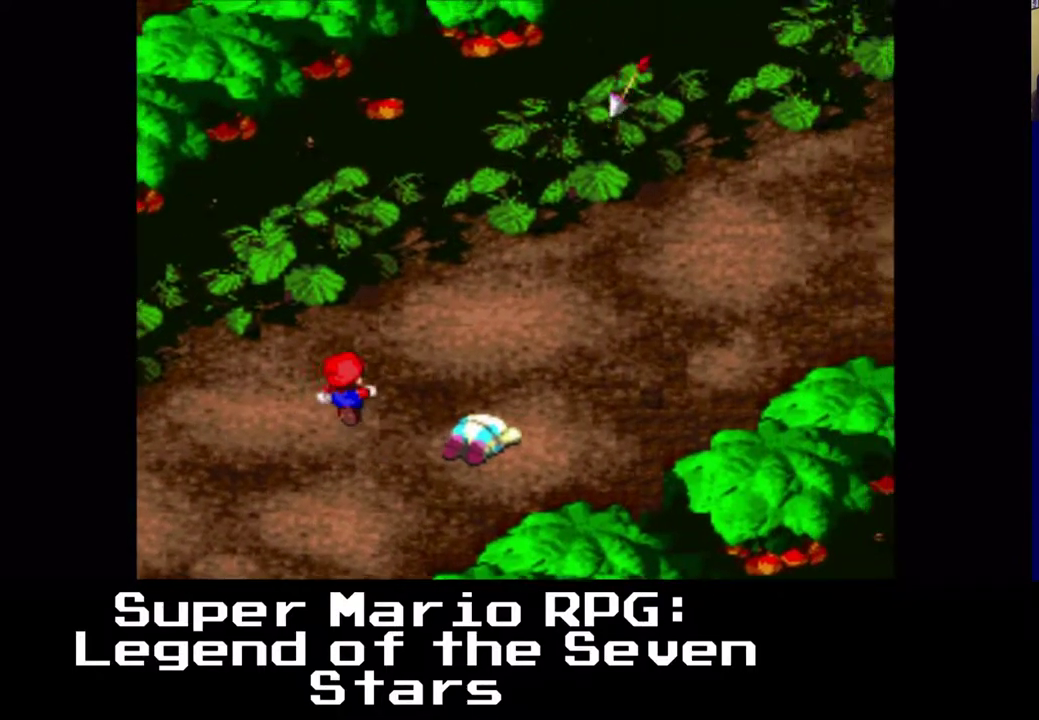
{"buttons": [], "left_stick": "center", "events": []}
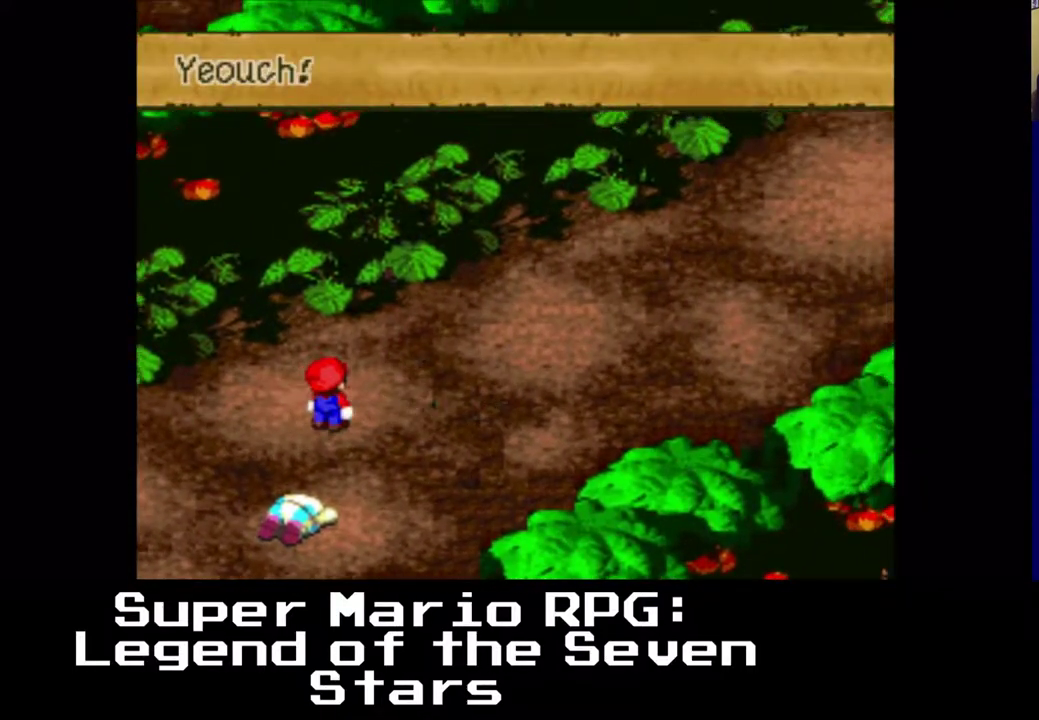
{"buttons": ["B"], "left_stick": "center", "events": [[417, "B", "down"]]}
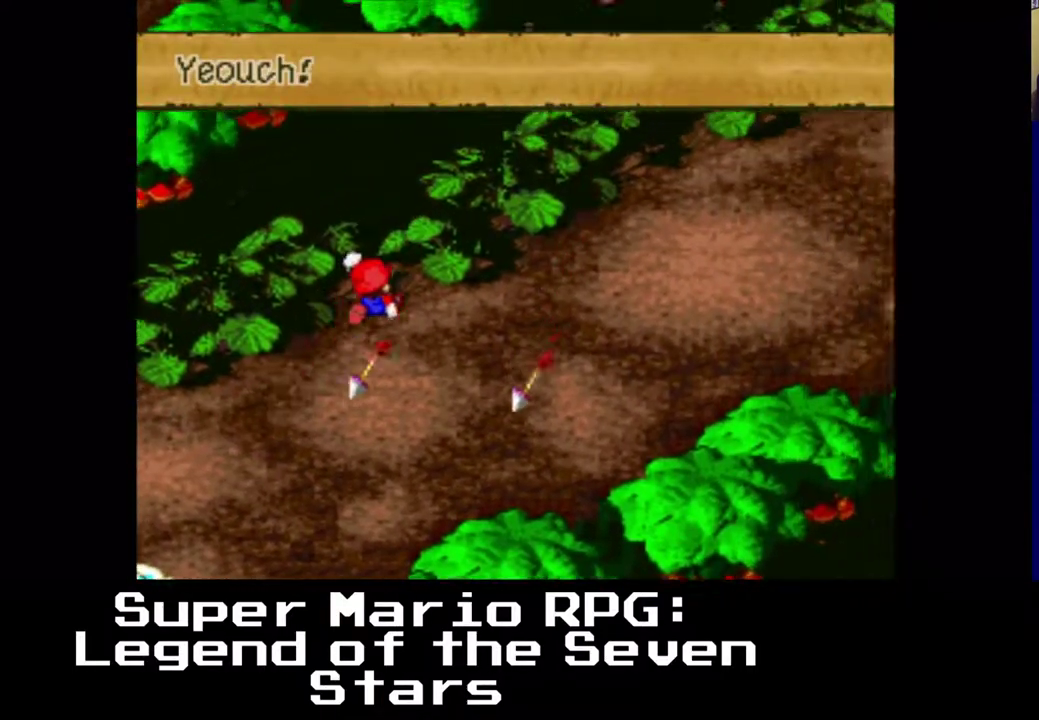
{"buttons": [], "left_stick": "center", "events": [[67, "B", "up"]]}
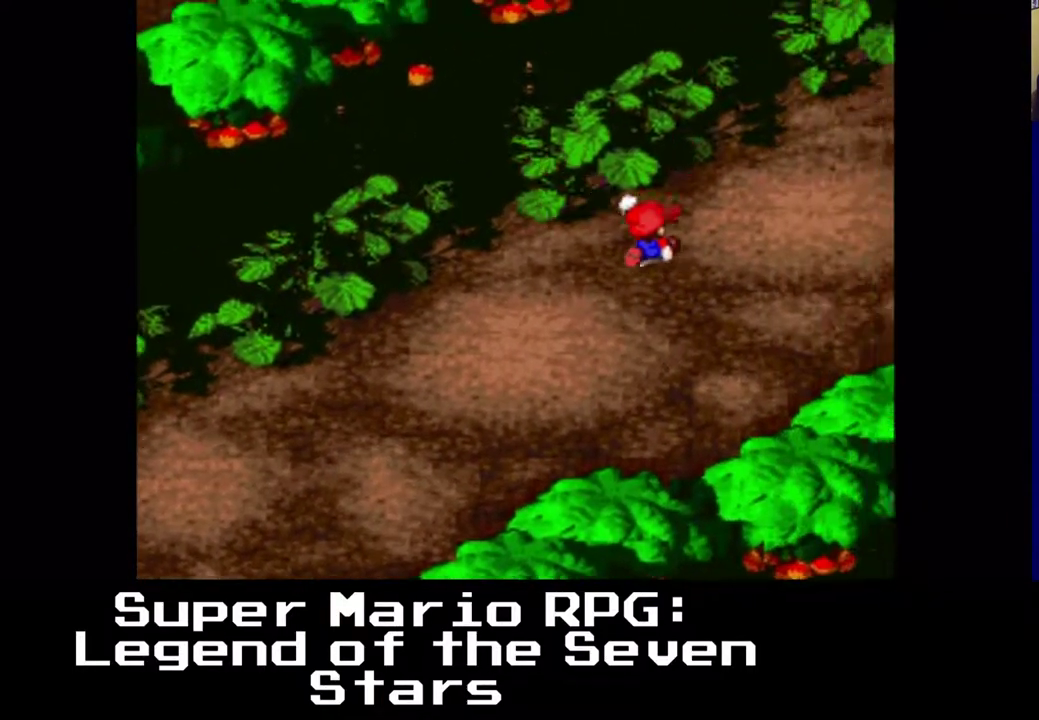
{"buttons": [], "left_stick": "center", "events": []}
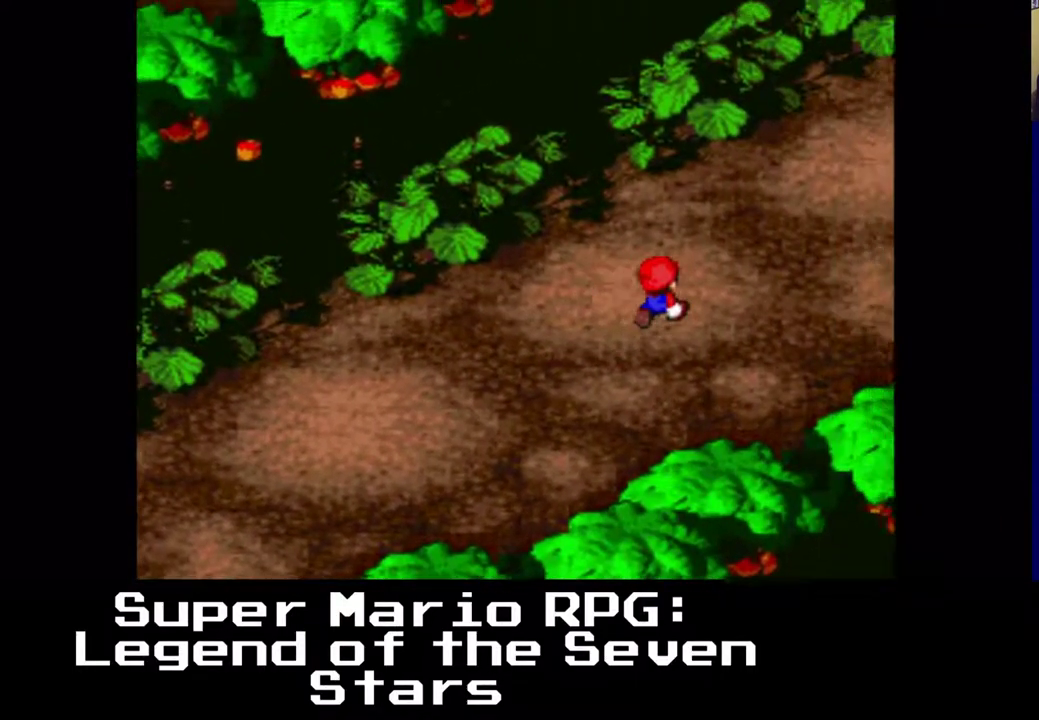
{"buttons": [], "left_stick": "center", "events": []}
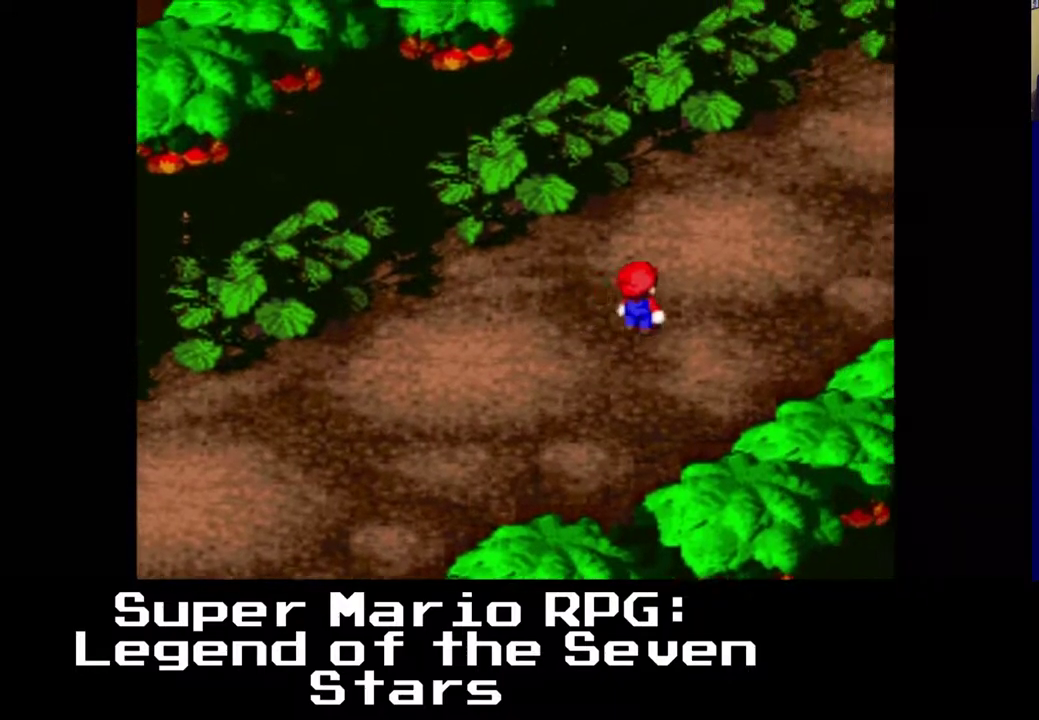
{"buttons": [], "left_stick": "center", "events": []}
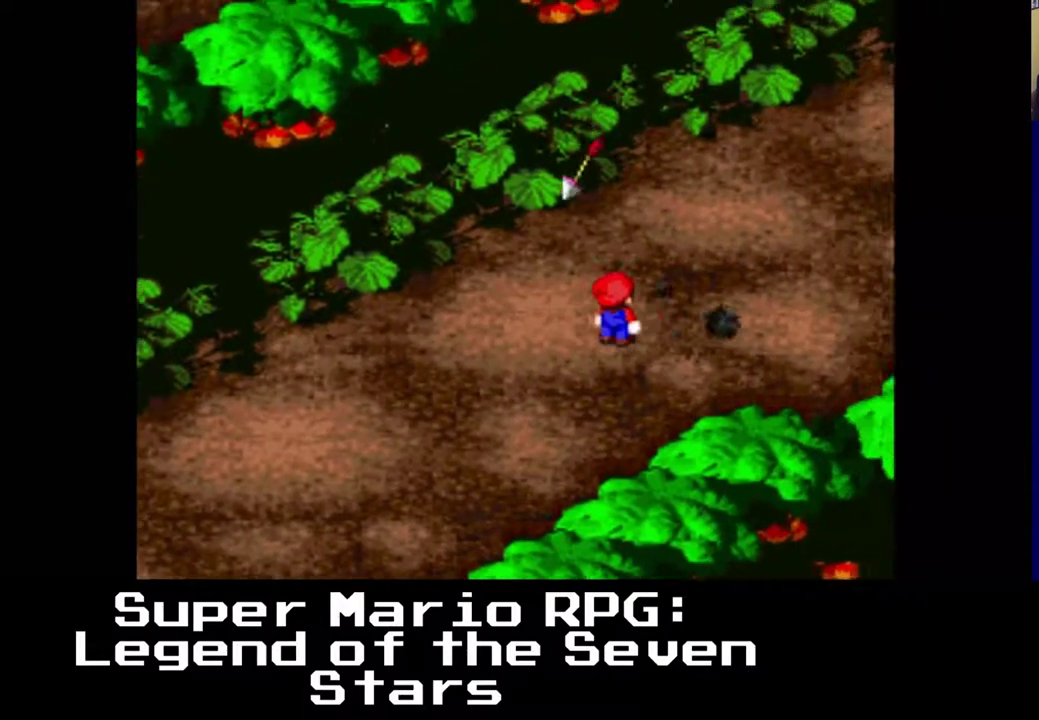
{"buttons": ["DPAD_LEFT"], "left_stick": "center", "events": [[400, "DPAD_LEFT", "down"]]}
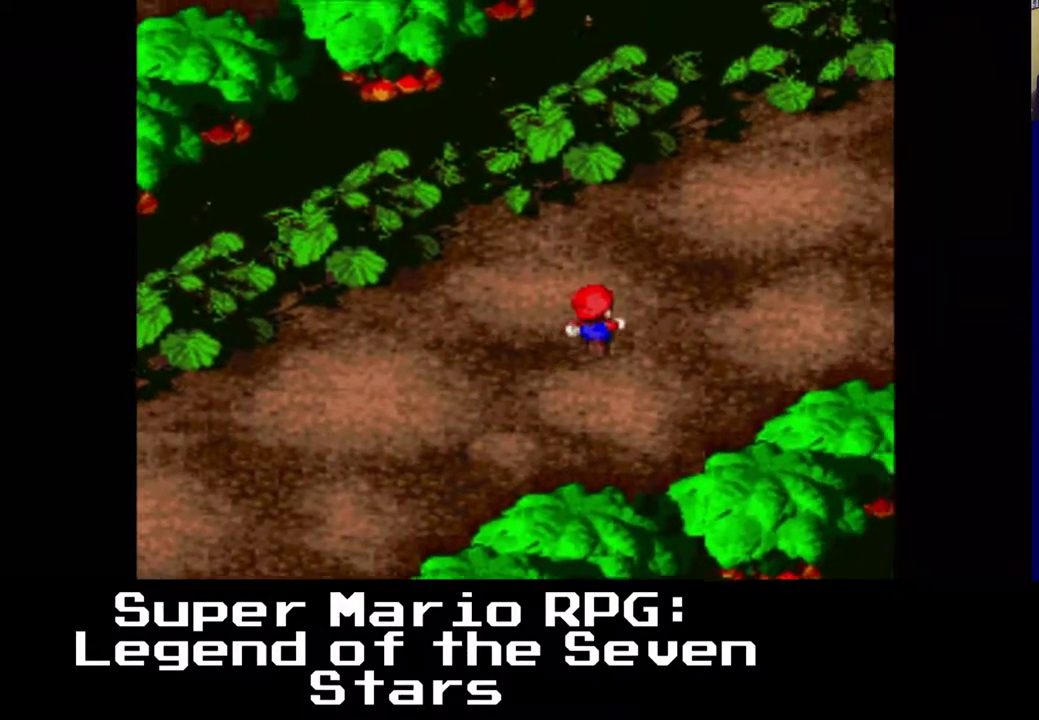
{"buttons": [], "left_stick": "center", "events": [[250, "DPAD_LEFT", "up"]]}
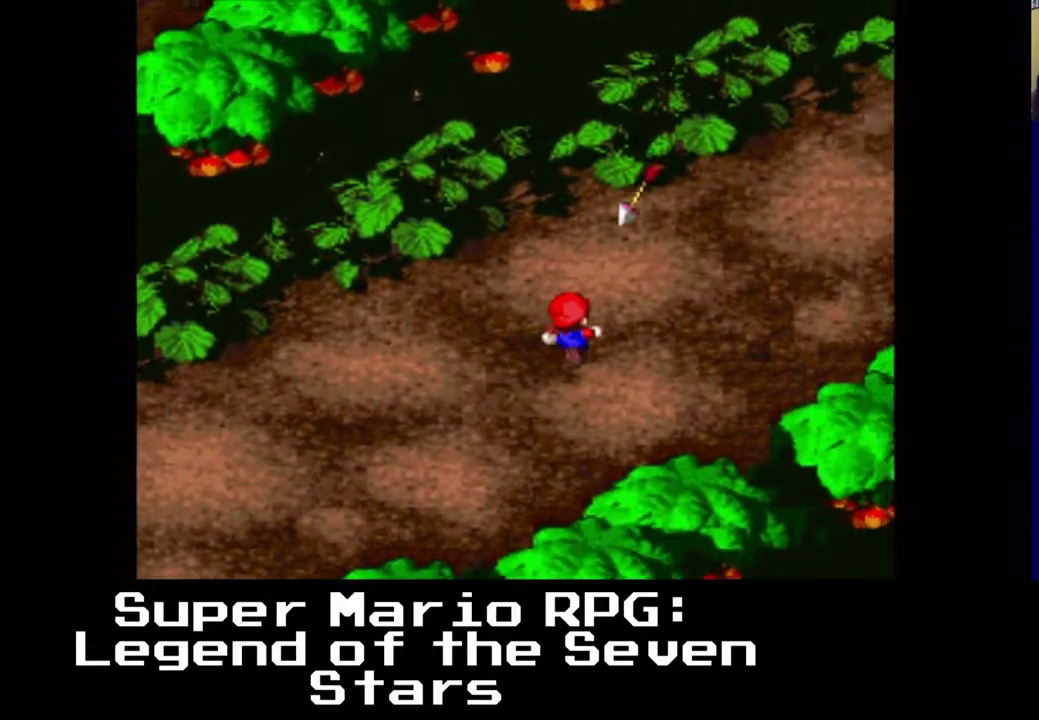
{"buttons": [], "left_stick": "center", "events": []}
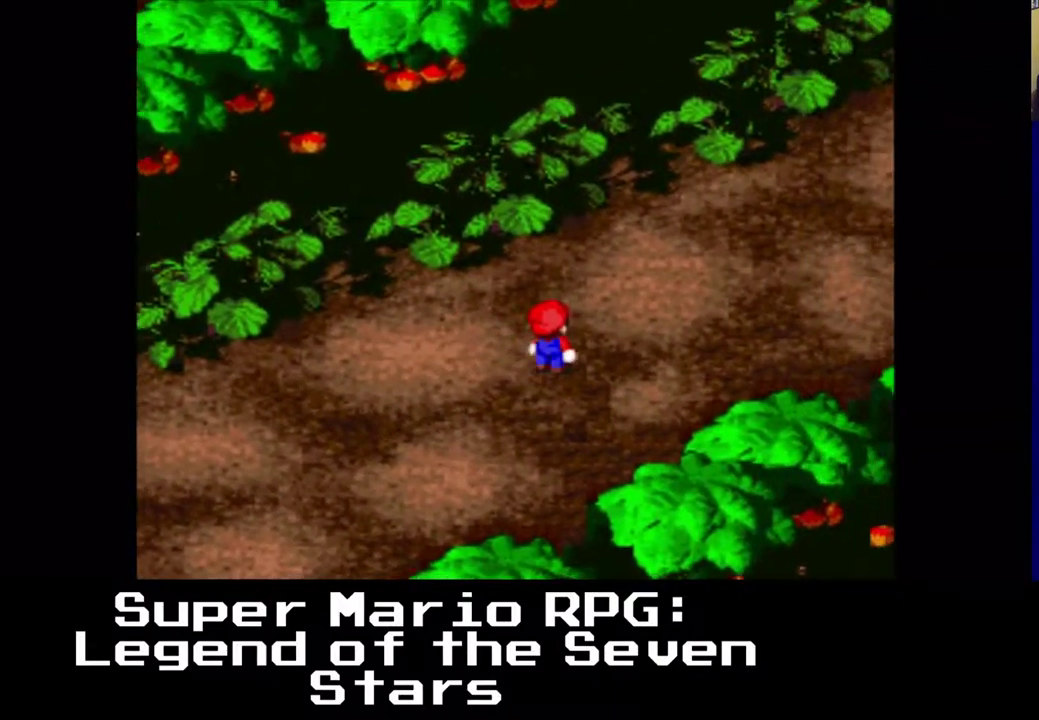
{"buttons": [], "left_stick": "center", "events": []}
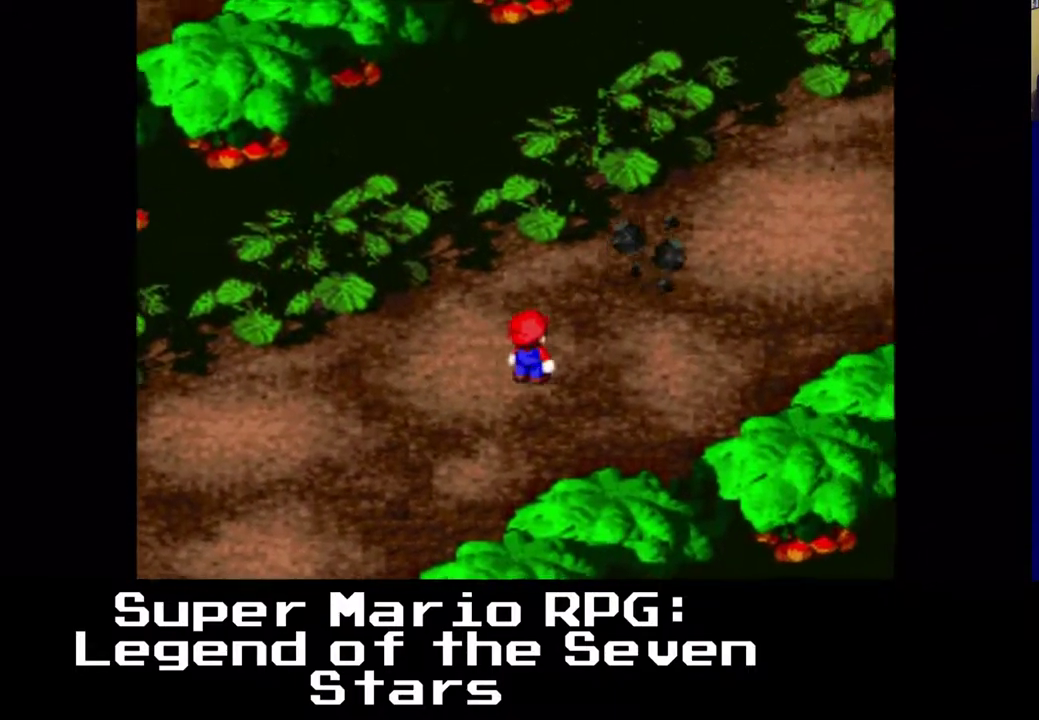
{"buttons": [], "left_stick": "center", "events": []}
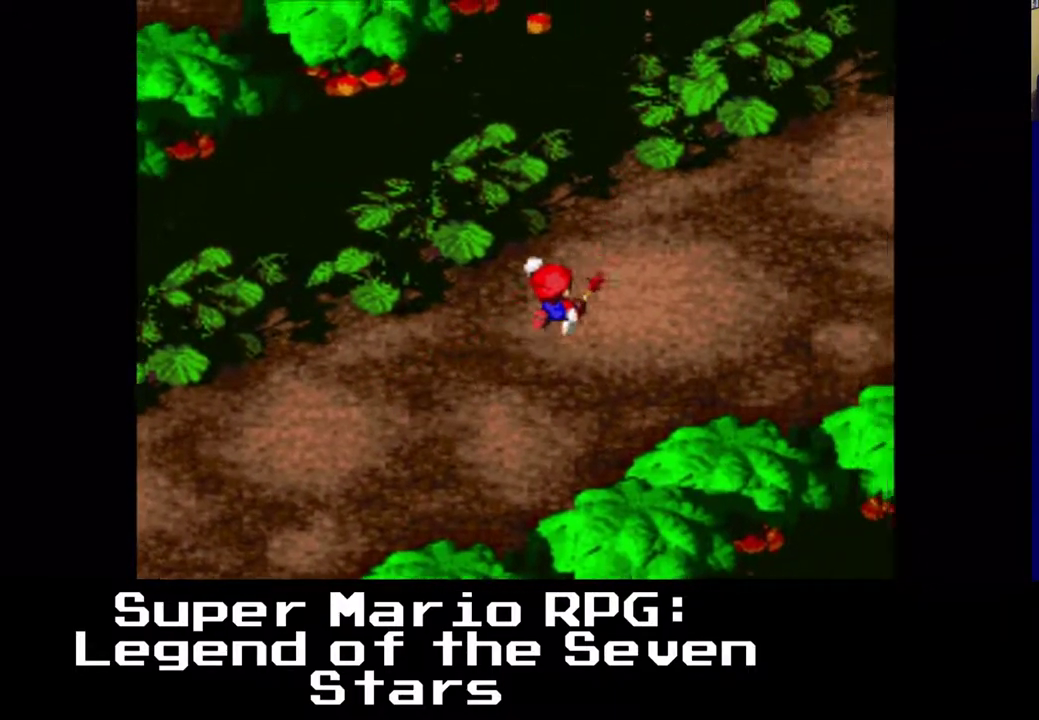
{"buttons": [], "left_stick": "center", "events": []}
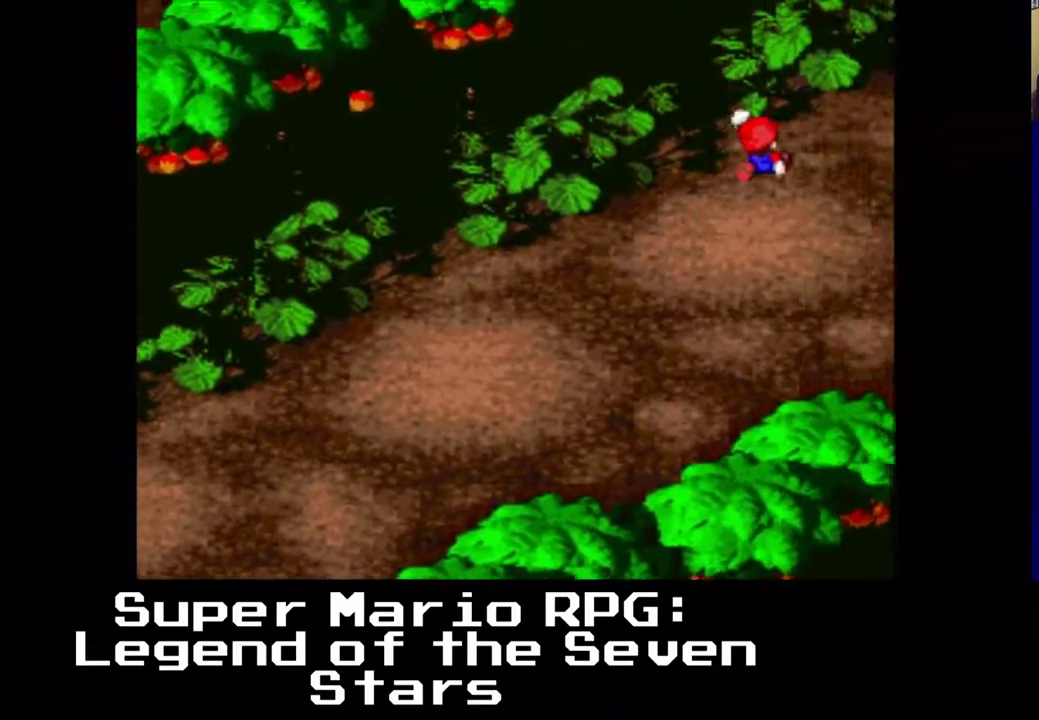
{"buttons": [], "left_stick": "center", "events": []}